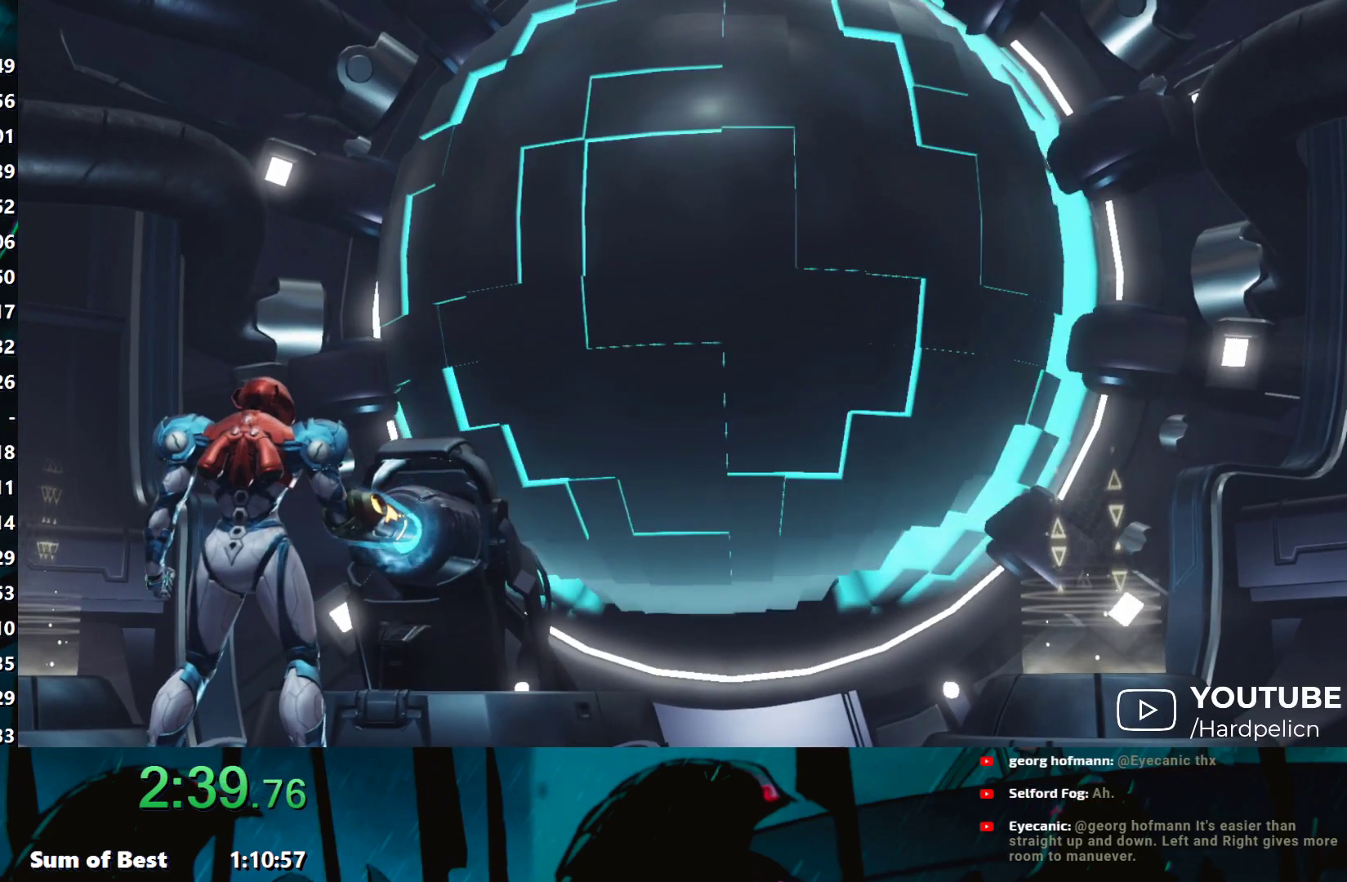
Gameplay with a controller (Nintendo layout); each line is a JSON object with the inputs held at the frame after it. "events" lists button and stick changes between this image and that frame as [ms after this image, input, new state], when the widget could be followed in between. Not read: L3 R3 START right_stick.
{"buttons": ["A"], "left_stick": "center", "events": [[483, "A", "down"]]}
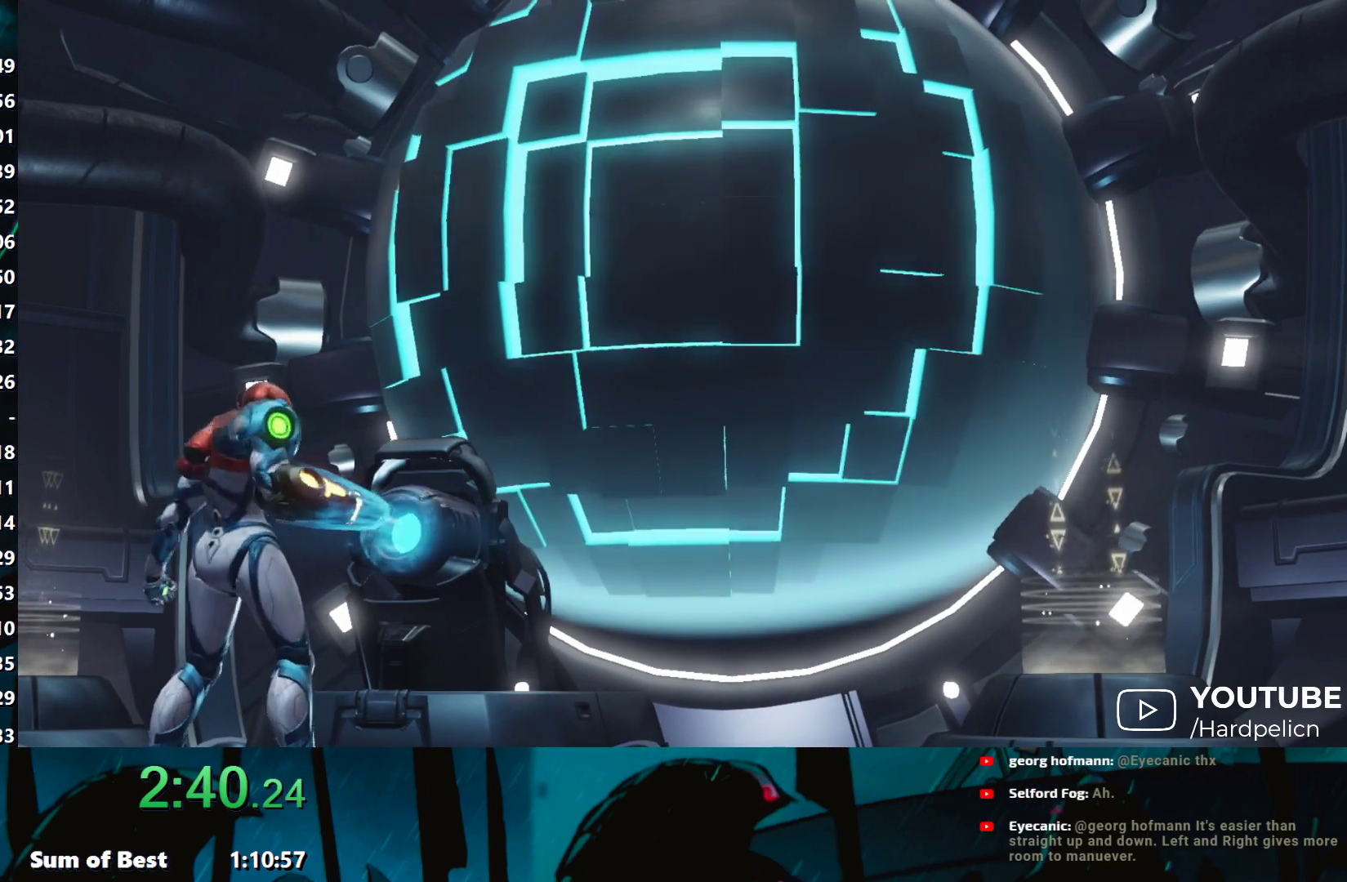
{"buttons": ["A"], "left_stick": "center", "events": [[150, "A", "up"], [167, "A", "down"], [217, "A", "up"], [250, "A", "down"], [267, "A", "up"], [283, "A", "down"], [317, "A", "up"], [367, "A", "down"], [417, "A", "up"], [483, "A", "down"]]}
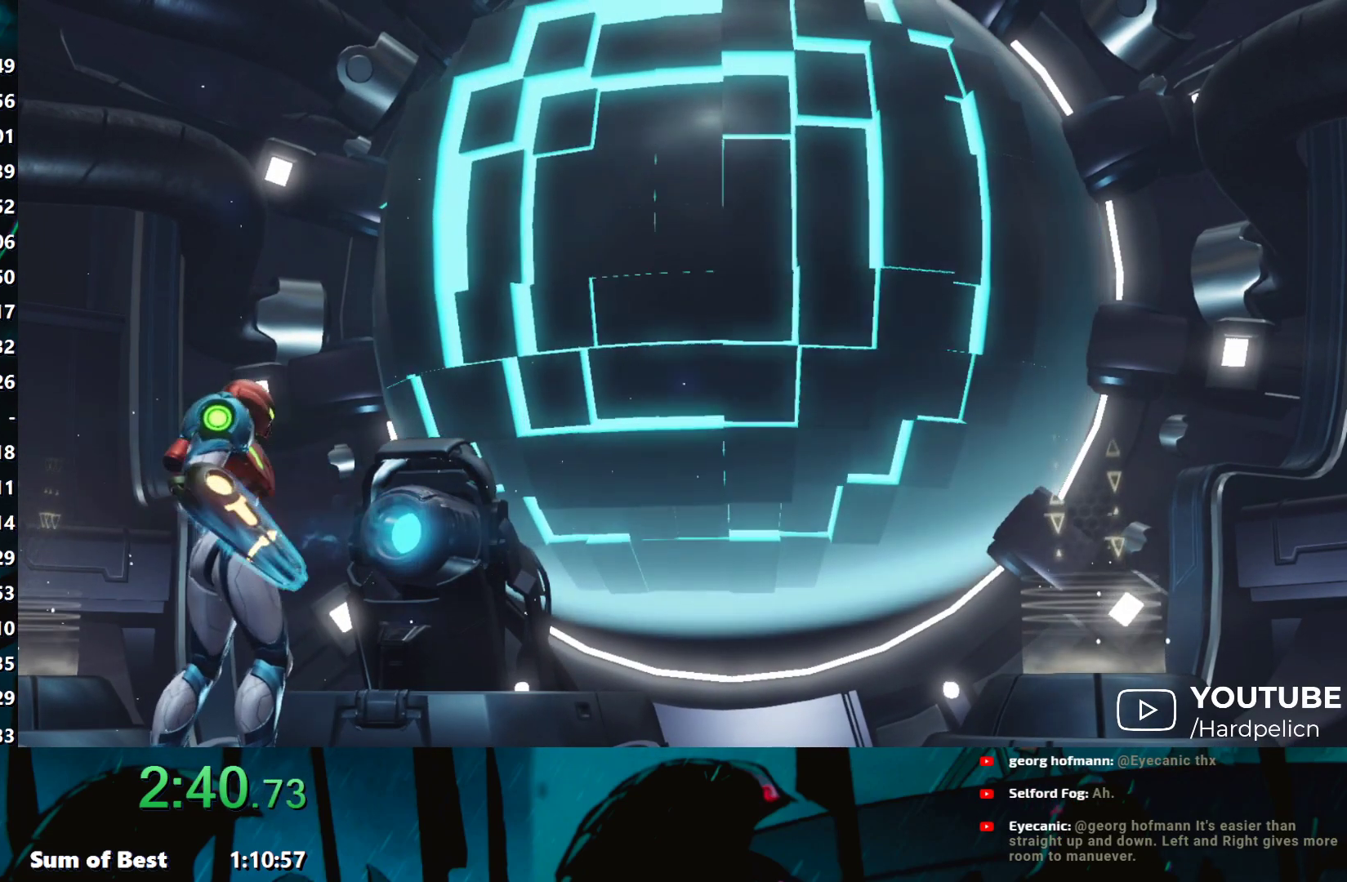
{"buttons": [], "left_stick": "center", "events": [[33, "A", "up"], [50, "A", "down"], [83, "A", "up"], [100, "A", "down"], [150, "A", "up"], [167, "A", "down"], [217, "A", "up"], [250, "A", "down"], [267, "A", "up"], [300, "A", "down"], [333, "A", "up"], [350, "A", "down"], [400, "A", "up"], [417, "A", "down"], [467, "A", "up"], [483, "A", "down"], [500, "A", "up"]]}
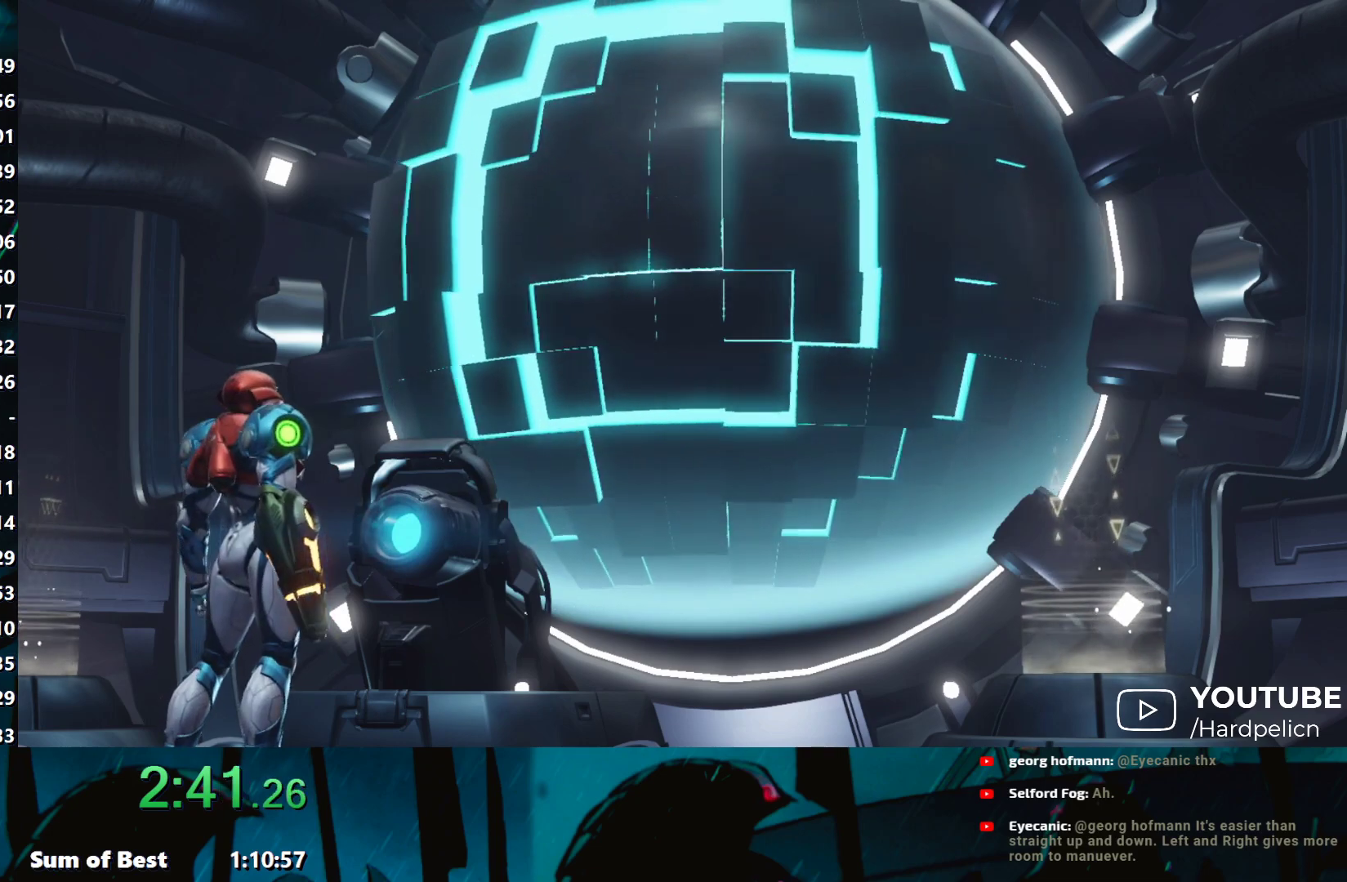
{"buttons": ["A"], "left_stick": "center", "events": [[50, "A", "down"], [150, "A", "up"], [167, "A", "down"], [200, "A", "up"], [250, "A", "down"], [267, "A", "up"], [300, "A", "down"], [400, "A", "up"], [417, "A", "down"], [450, "A", "up"], [467, "A", "down"]]}
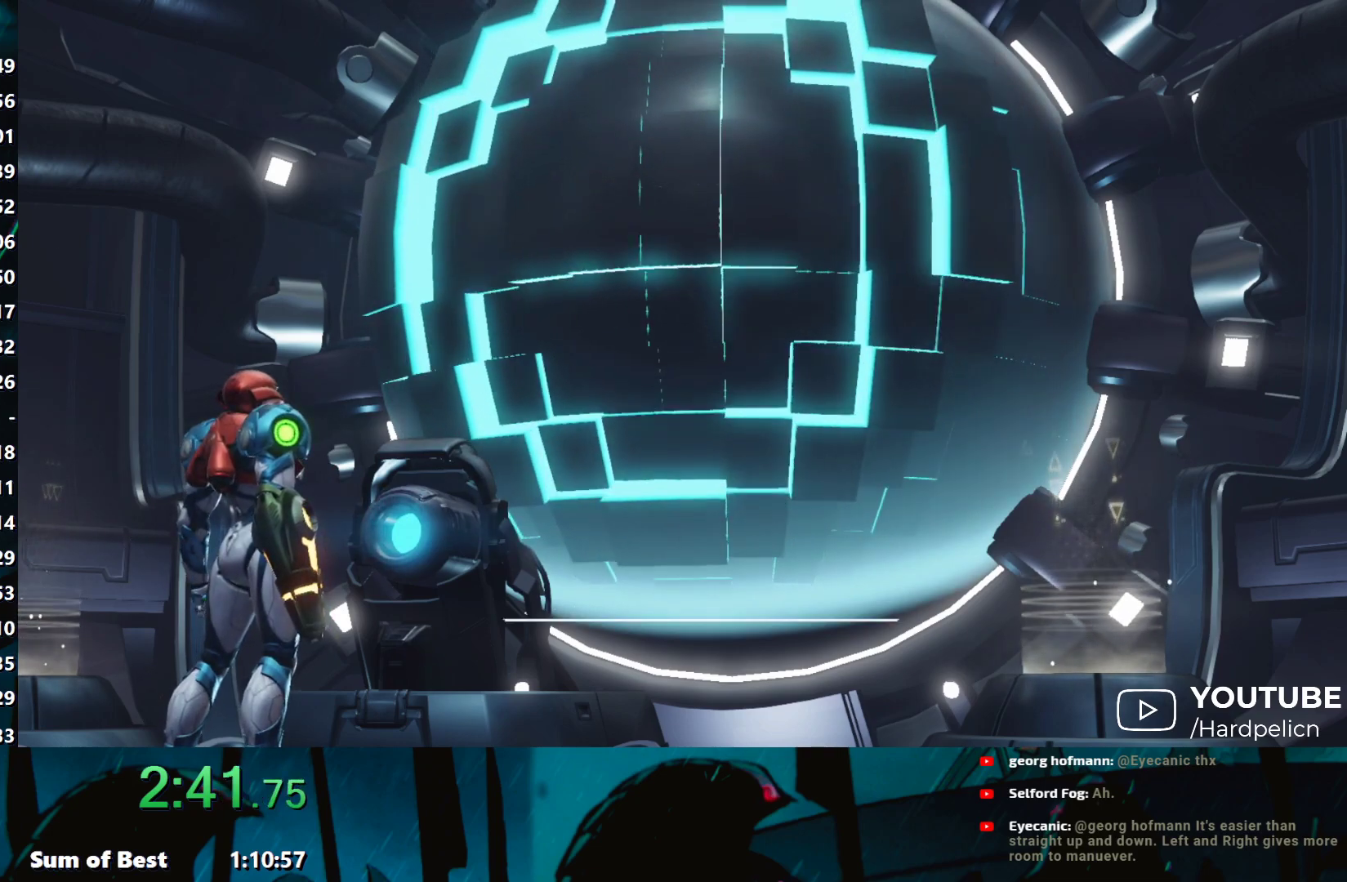
{"buttons": ["A"], "left_stick": "center", "events": [[17, "A", "up"], [50, "A", "down"], [83, "A", "up"], [100, "A", "down"], [117, "A", "up"], [167, "A", "down"], [217, "A", "up"], [233, "A", "down"], [250, "A", "up"], [300, "A", "down"], [350, "A", "up"], [383, "A", "down"], [400, "A", "up"], [417, "A", "down"], [467, "A", "up"], [483, "A", "down"]]}
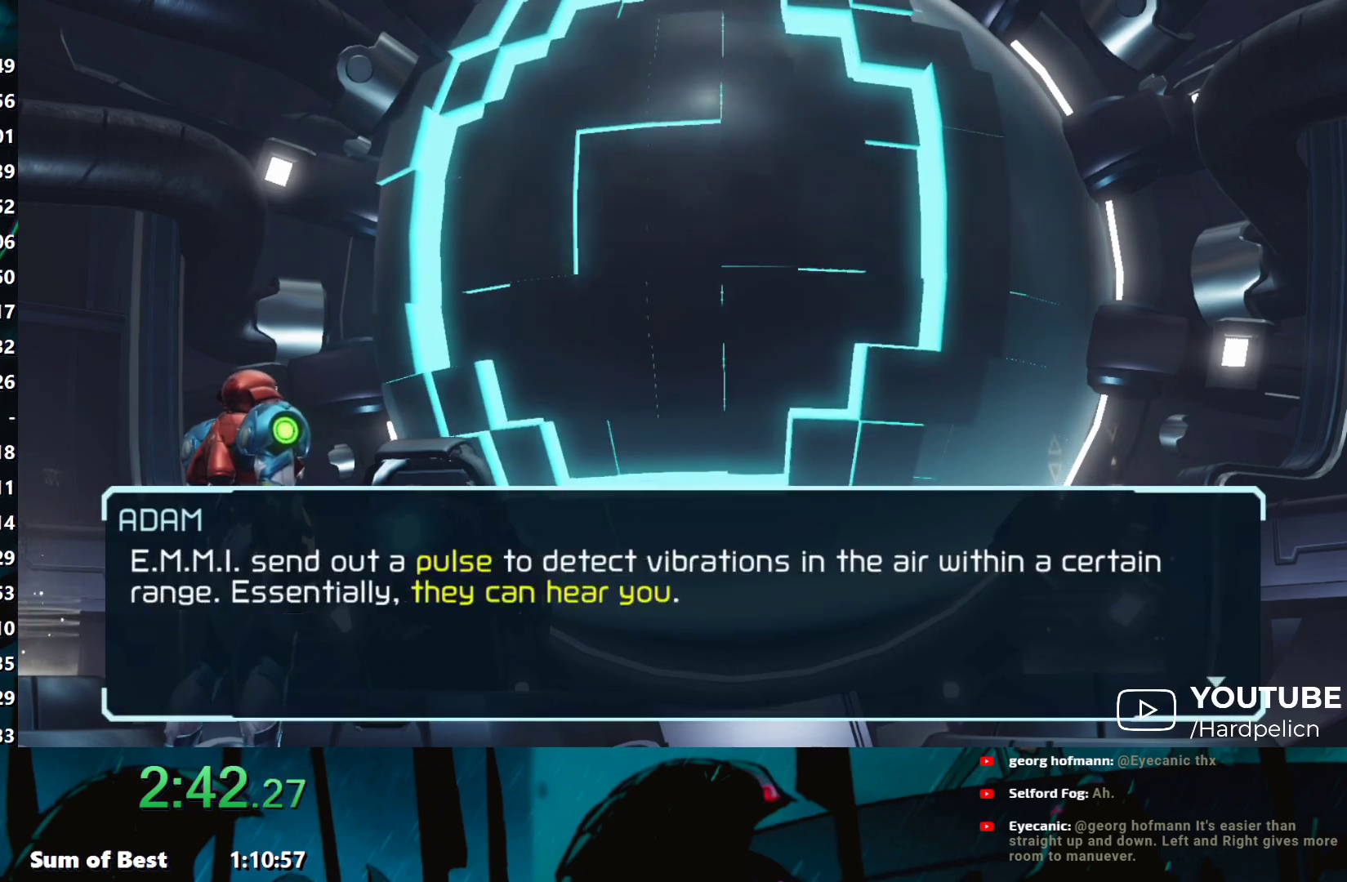
{"buttons": ["A"], "left_stick": "center", "events": [[33, "A", "up"], [50, "A", "down"], [100, "A", "up"], [133, "A", "down"], [150, "A", "up"], [200, "A", "down"], [283, "A", "up"], [300, "A", "down"], [350, "A", "up"], [367, "A", "down"], [400, "A", "up"], [433, "A", "down"], [483, "A", "up"], [500, "A", "down"]]}
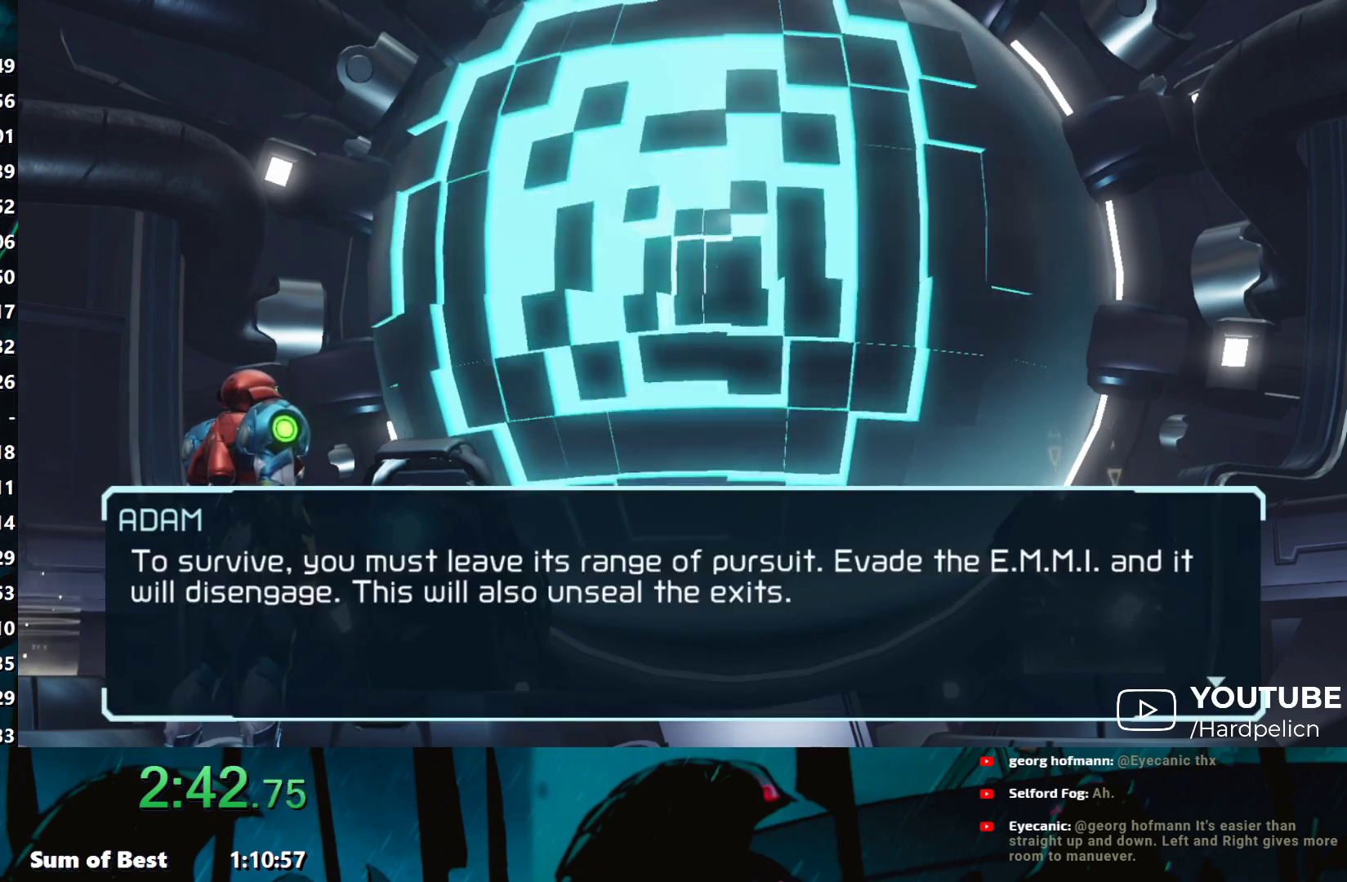
{"buttons": ["A"], "left_stick": "center", "events": [[50, "A", "up"], [67, "A", "down"], [100, "A", "up"], [133, "A", "down"], [167, "A", "up"], [183, "A", "down"], [217, "A", "up"], [267, "A", "down"], [283, "A", "up"], [317, "A", "down"], [350, "A", "up"], [383, "A", "down"], [417, "A", "up"], [500, "A", "down"]]}
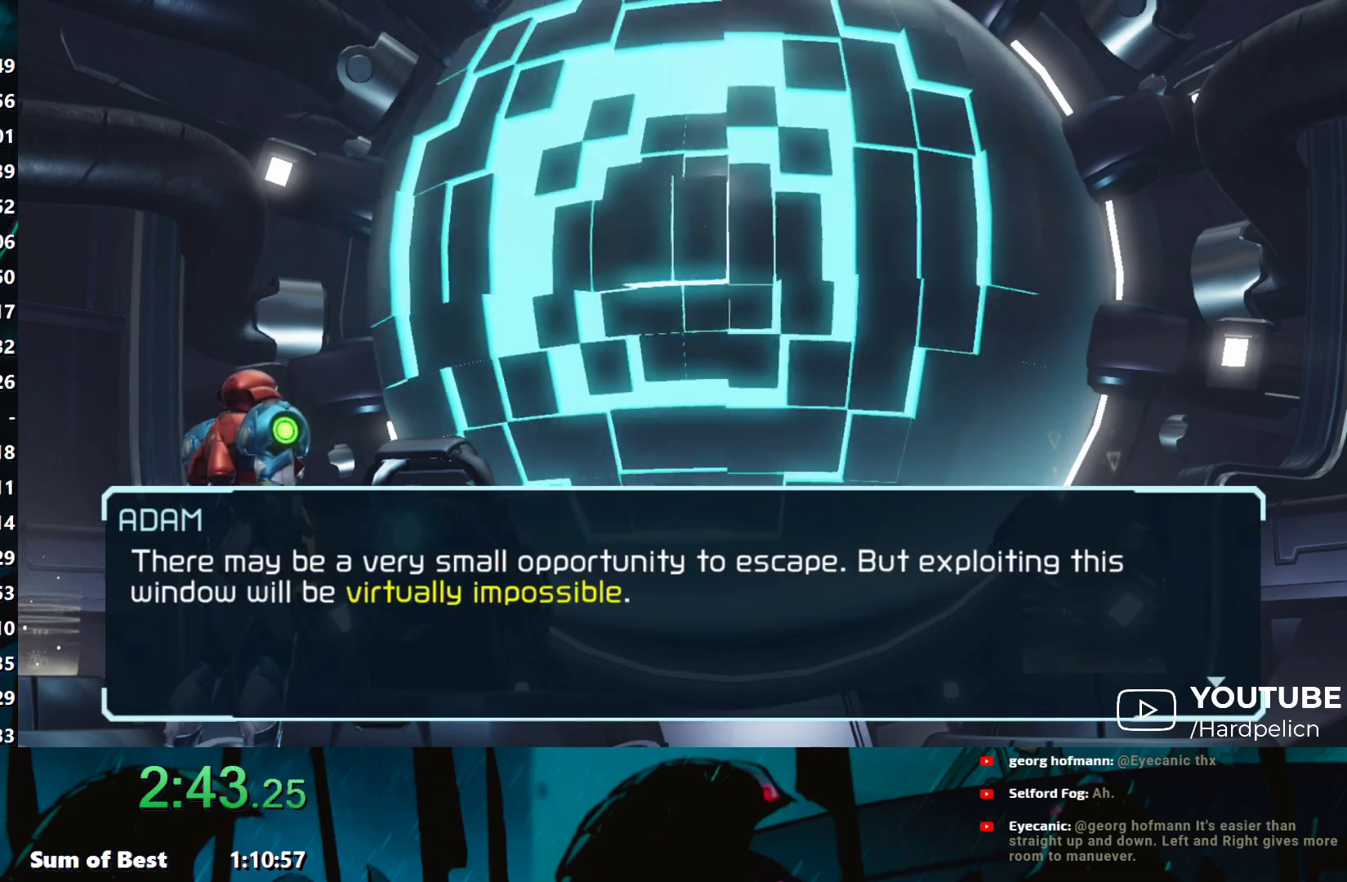
{"buttons": [], "left_stick": "center", "events": [[50, "A", "up"], [67, "A", "down"], [83, "A", "up"], [133, "A", "down"], [167, "A", "up"], [200, "A", "down"], [217, "A", "up"], [250, "A", "down"], [300, "A", "up"], [317, "A", "down"], [333, "A", "up"], [383, "A", "down"], [400, "A", "up"], [450, "A", "down"], [483, "A", "up"]]}
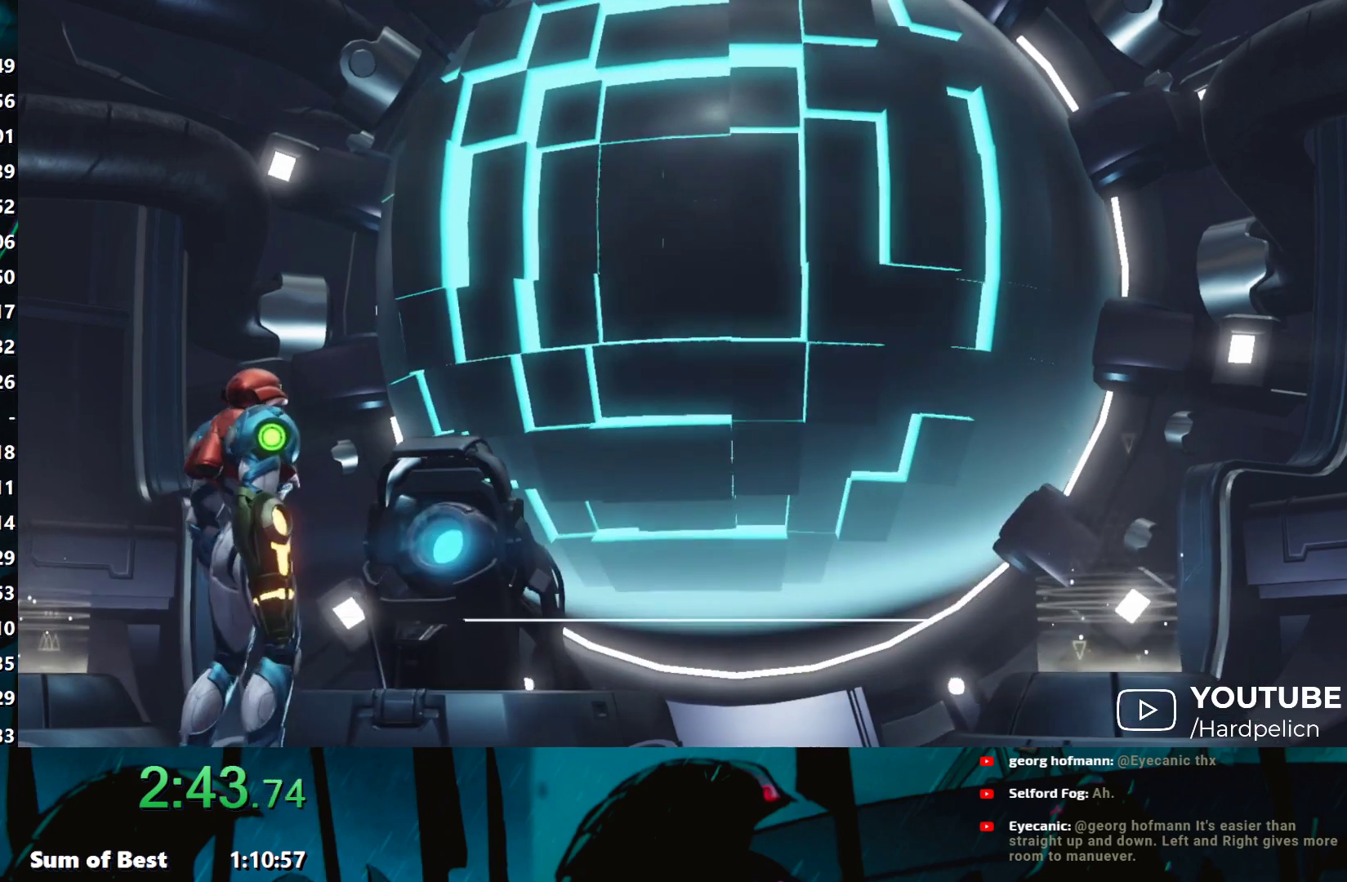
{"buttons": ["B"], "left_stick": "center", "events": [[17, "A", "down"], [33, "A", "up"], [83, "A", "down"], [117, "A", "up"], [150, "A", "down"], [167, "A", "up"], [217, "A", "down"], [267, "A", "up"], [433, "B", "down"]]}
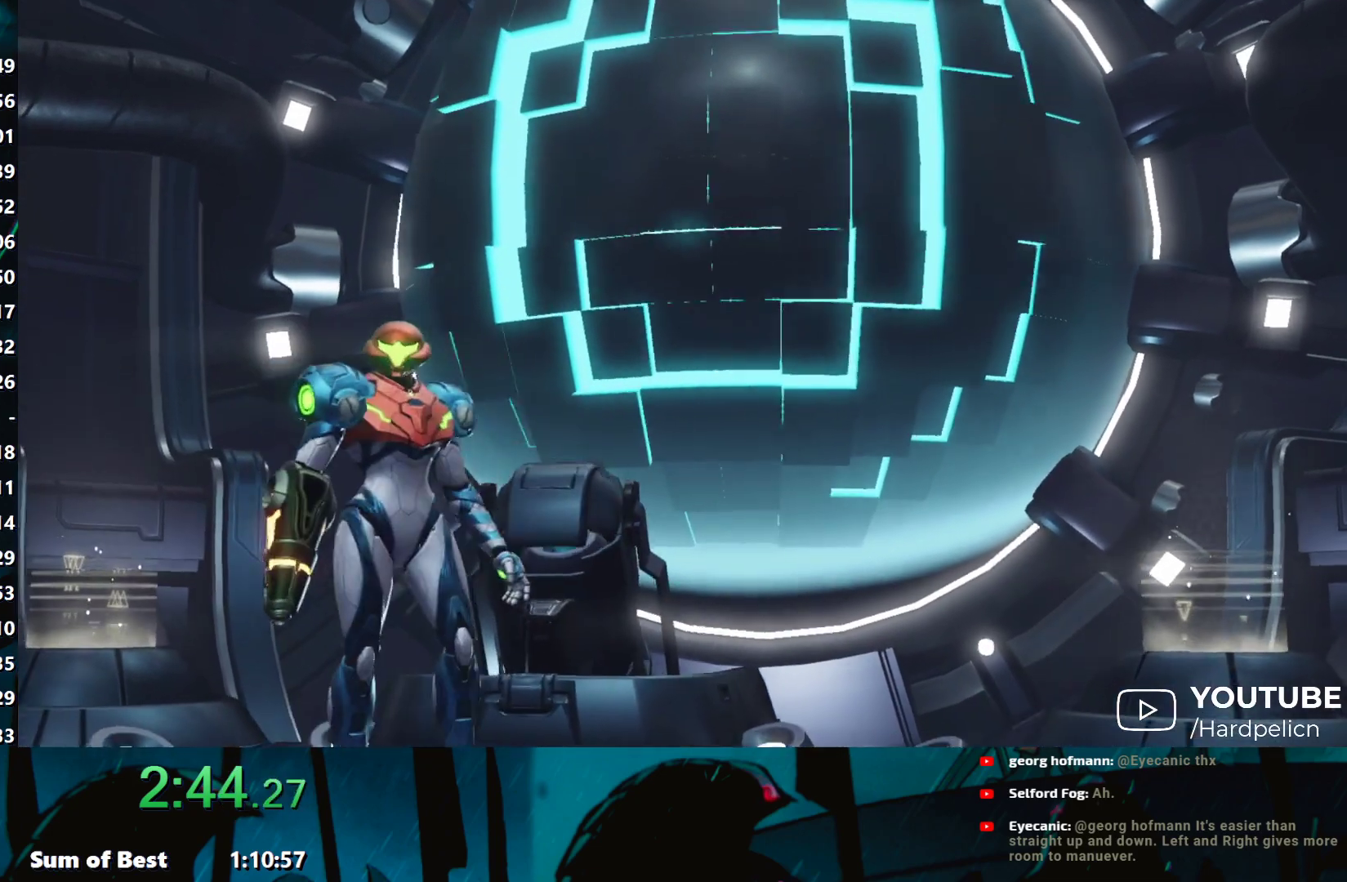
{"buttons": [], "left_stick": "center", "events": [[33, "B", "up"], [100, "B", "down"], [150, "B", "up"], [233, "B", "down"], [300, "B", "up"], [400, "B", "down"], [450, "B", "up"]]}
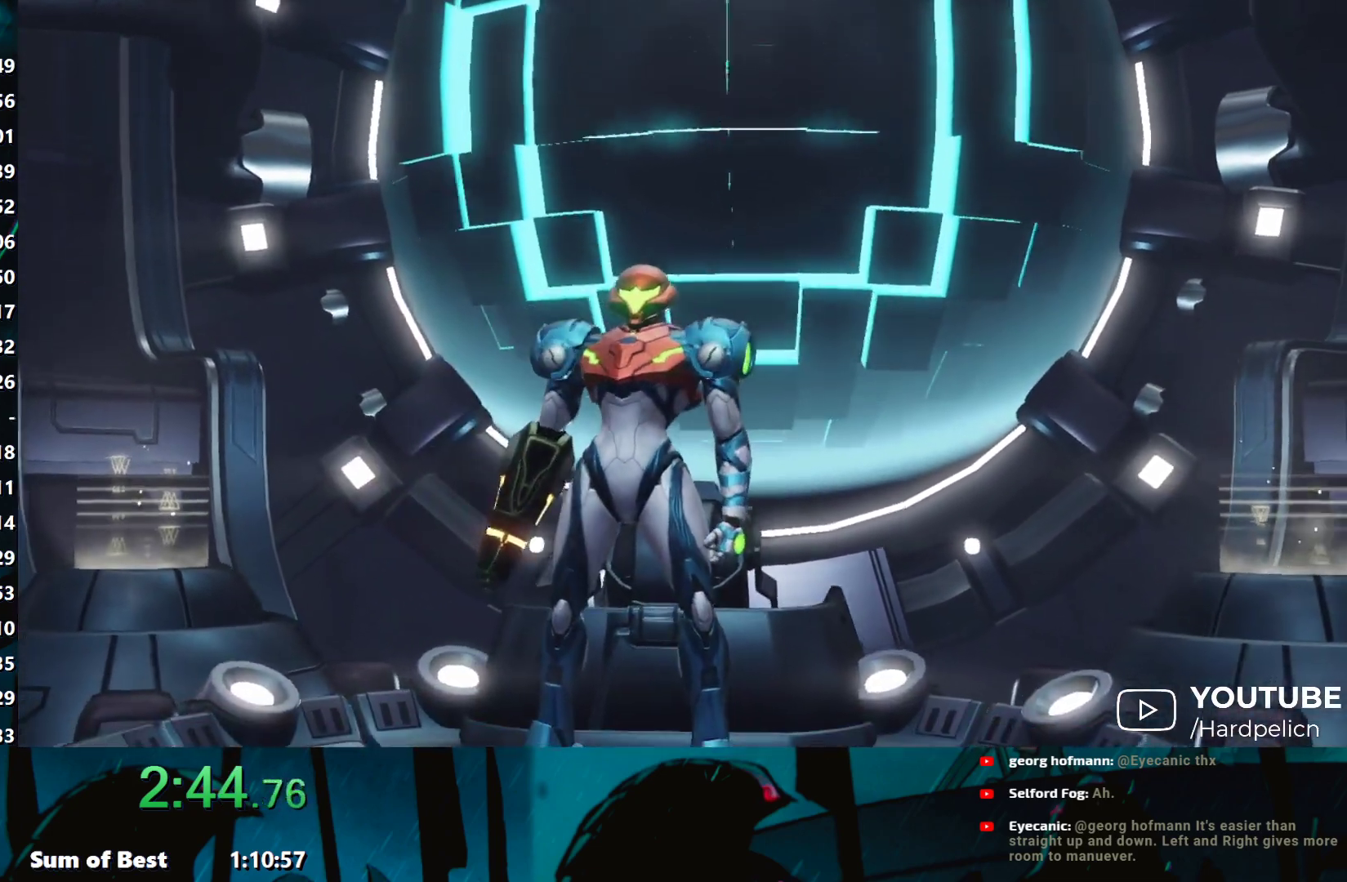
{"buttons": ["B"], "left_stick": "center", "events": [[67, "B", "down"], [117, "B", "up"], [217, "B", "down"], [283, "B", "up"], [350, "B", "down"], [433, "B", "up"], [500, "B", "down"]]}
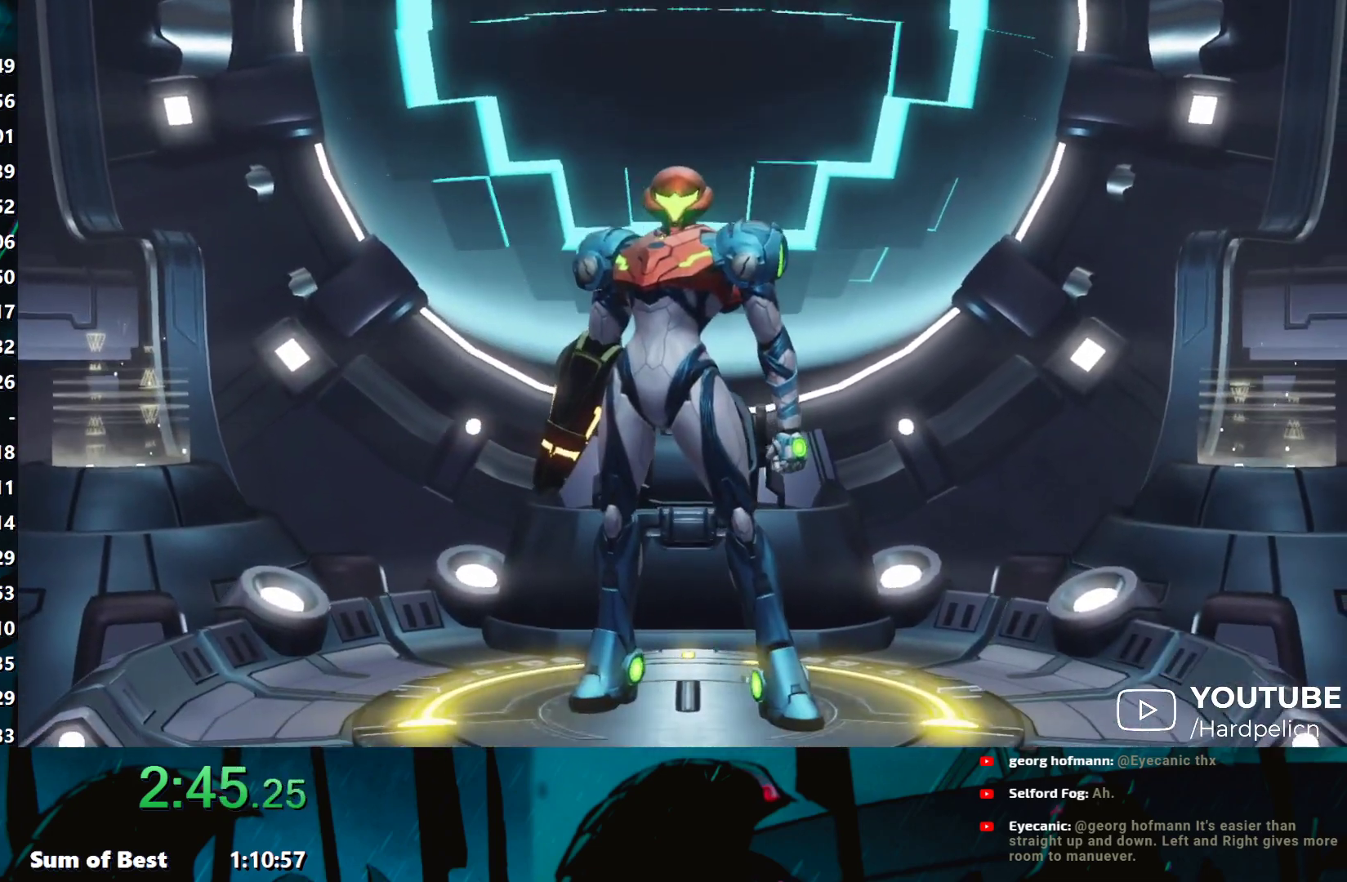
{"buttons": ["B"], "left_stick": "center", "events": [[100, "B", "up"], [150, "B", "down"], [233, "B", "up"], [333, "B", "down"], [400, "B", "up"], [483, "B", "down"]]}
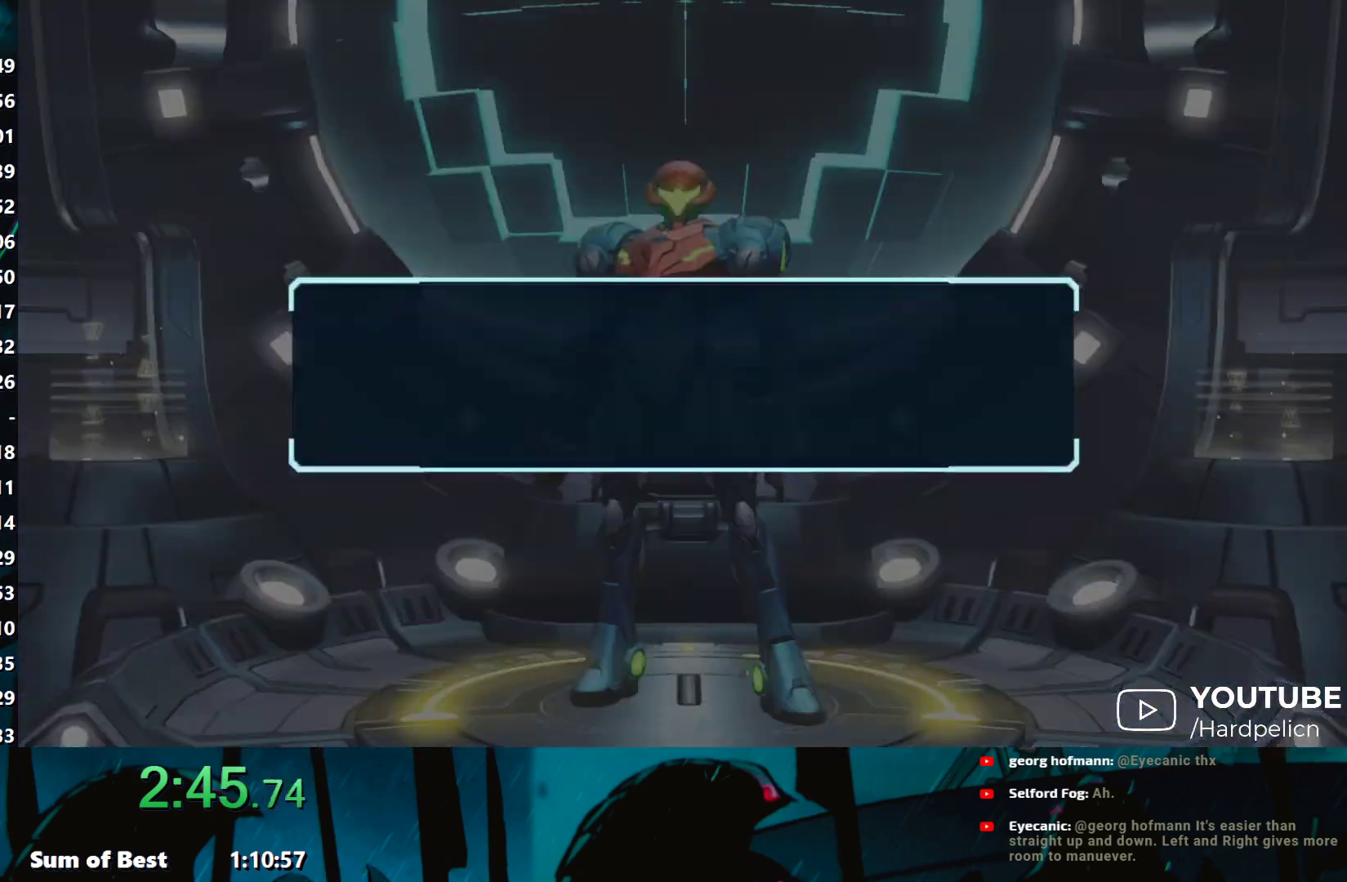
{"buttons": [], "left_stick": "left", "events": [[50, "B", "up"], [100, "B", "down"], [200, "B", "up"], [283, "B", "down"], [317, "left_stick", "left"], [350, "B", "up"]]}
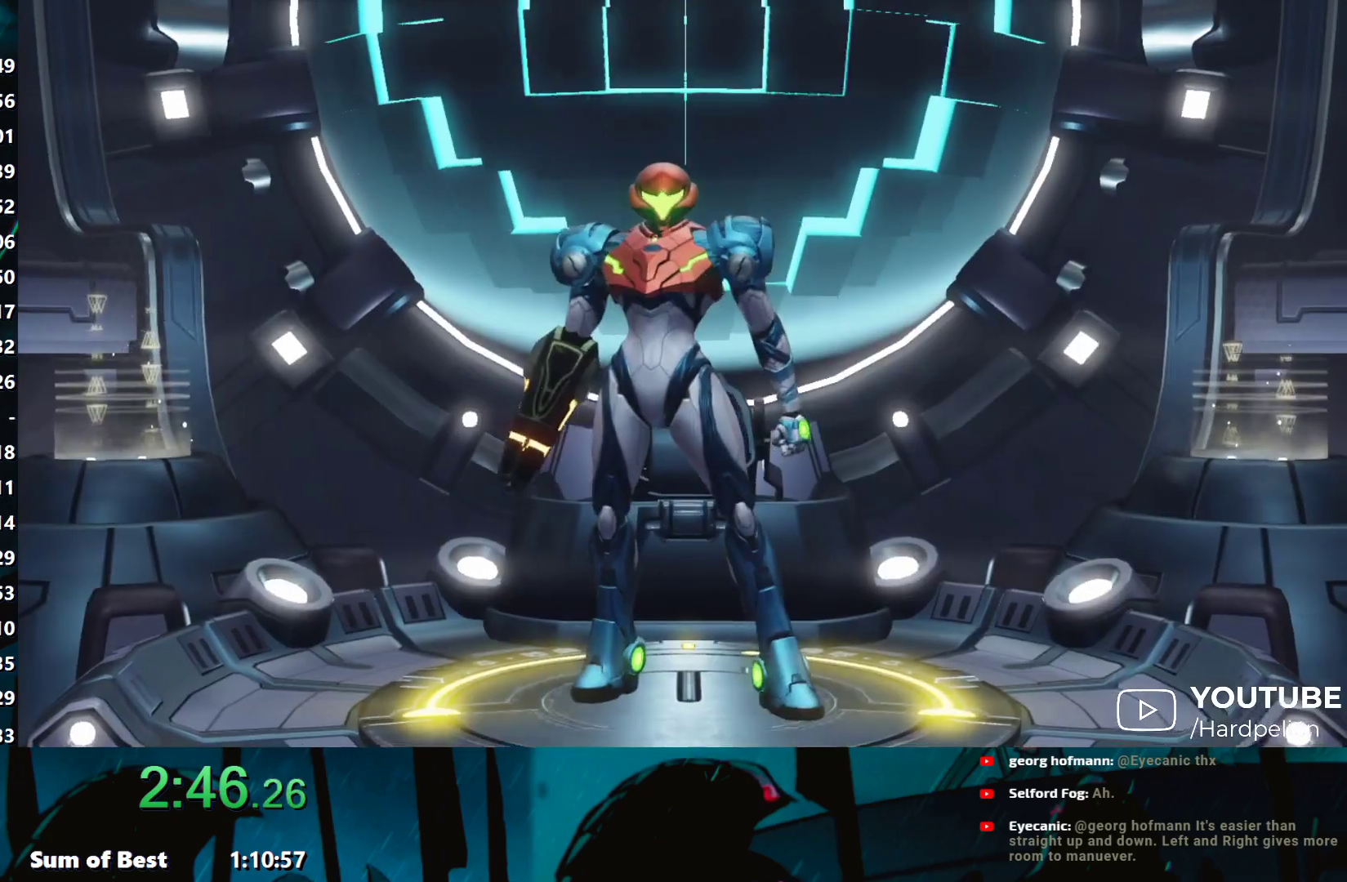
{"buttons": [], "left_stick": "left", "events": [[183, "Y", "down"], [283, "Y", "up"], [383, "Y", "down"], [467, "Y", "up"]]}
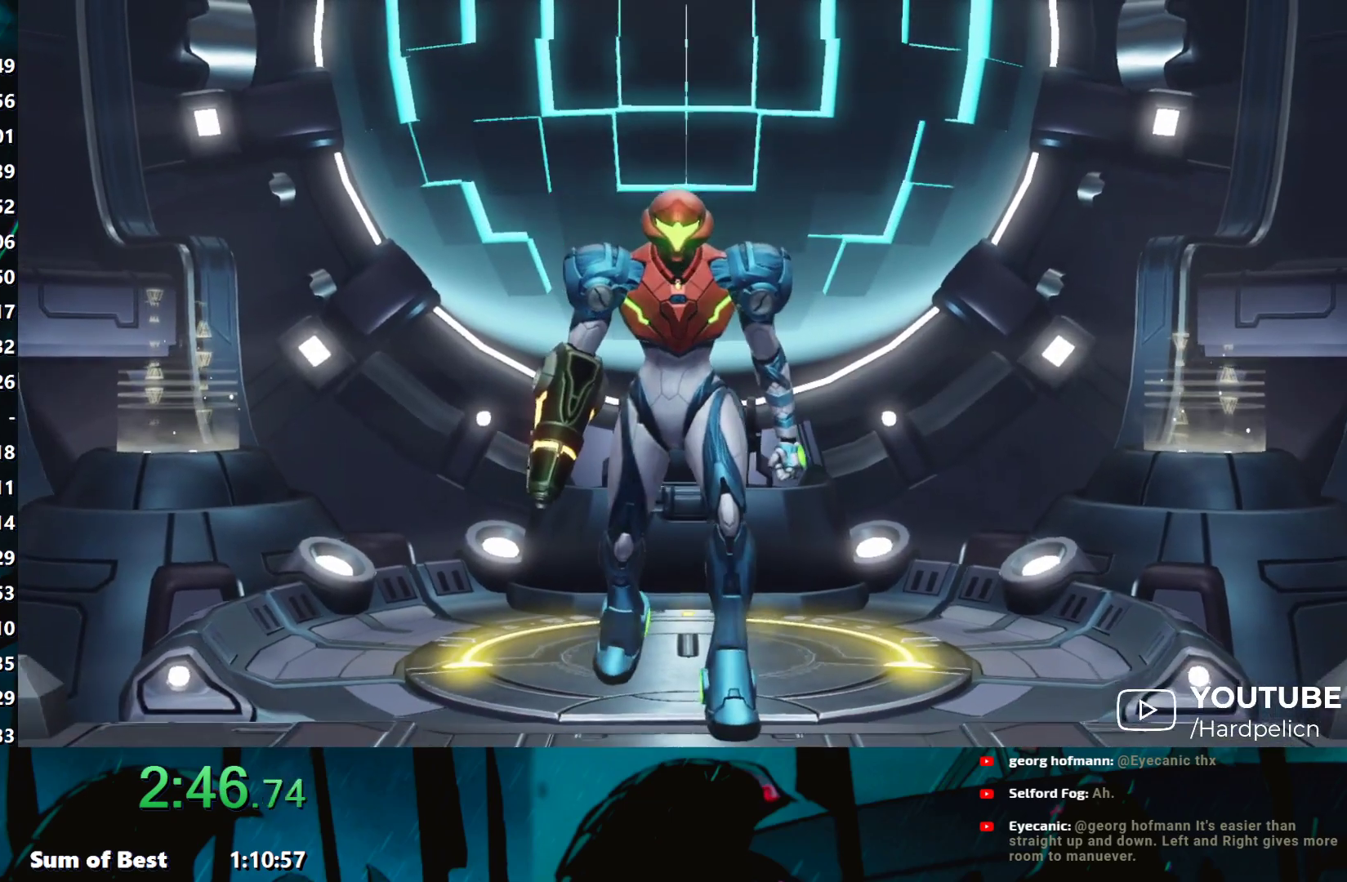
{"buttons": [], "left_stick": "left", "events": [[50, "Y", "down"], [117, "Y", "up"], [217, "Y", "down"], [300, "Y", "up"], [400, "Y", "down"], [467, "Y", "up"]]}
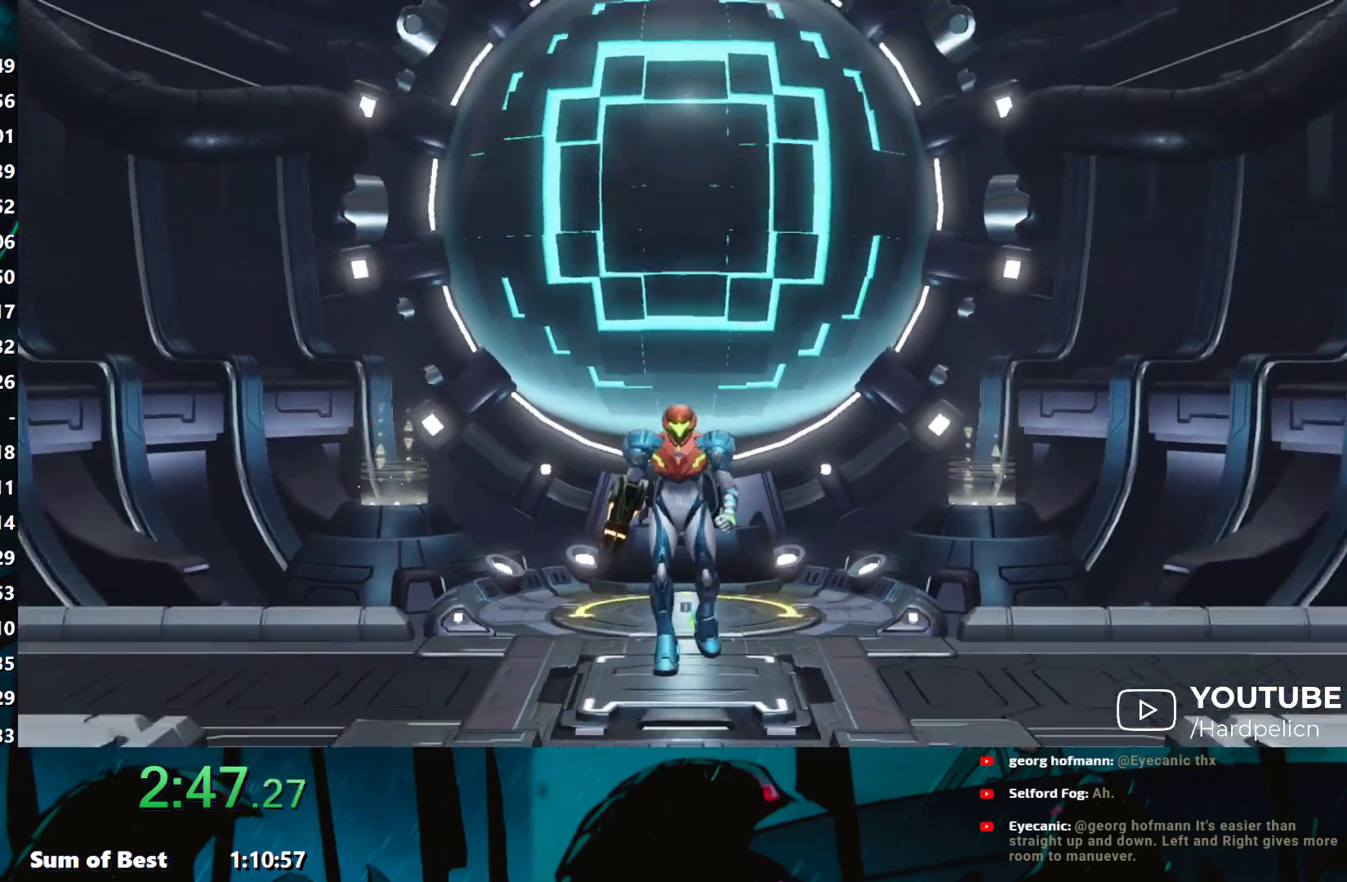
{"buttons": [], "left_stick": "left", "events": [[50, "Y", "down"], [117, "Y", "up"], [217, "Y", "down"], [300, "Y", "up"], [383, "Y", "down"], [450, "Y", "up"]]}
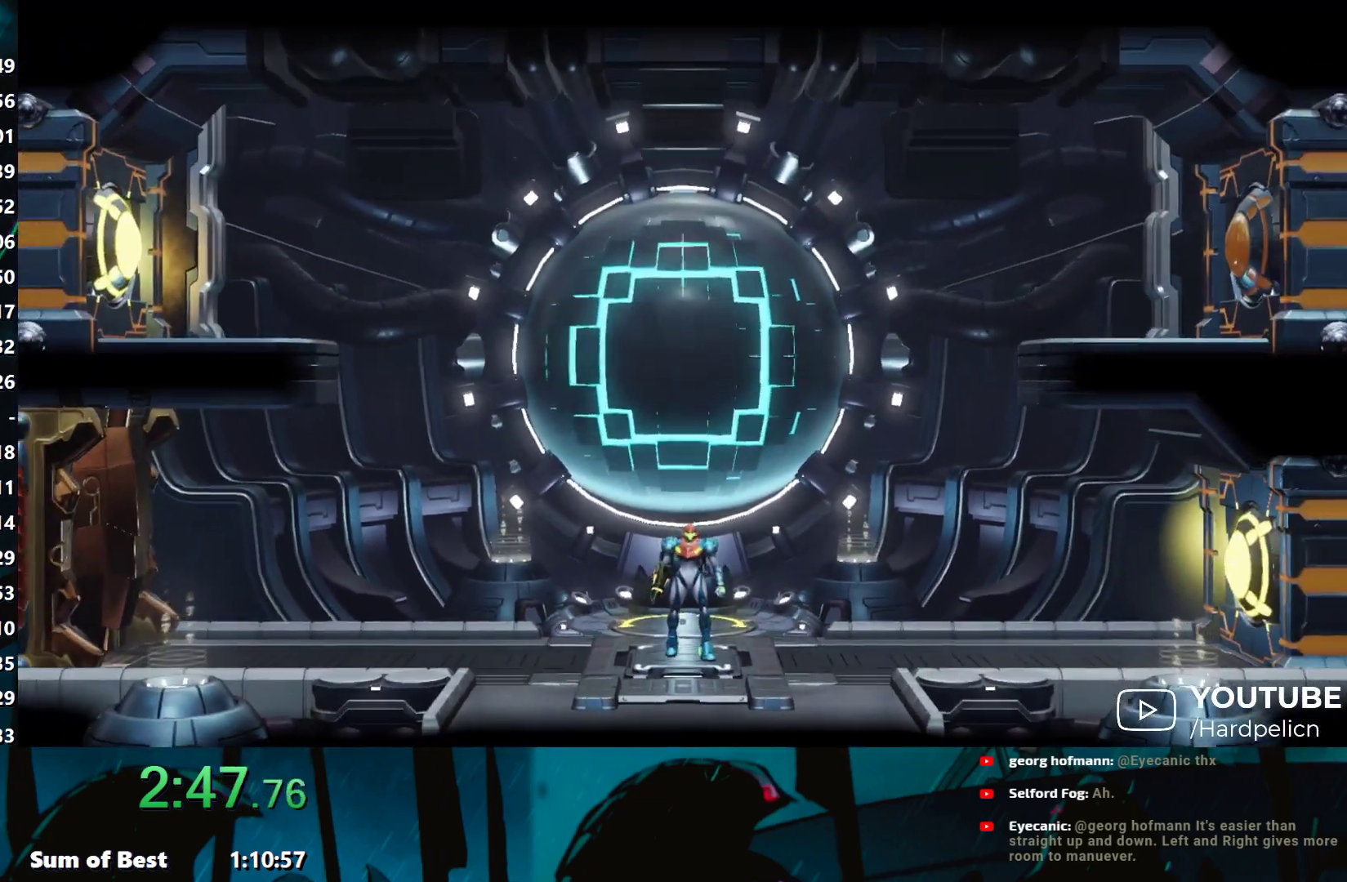
{"buttons": [], "left_stick": "left", "events": [[17, "Y", "down"], [83, "Y", "up"]]}
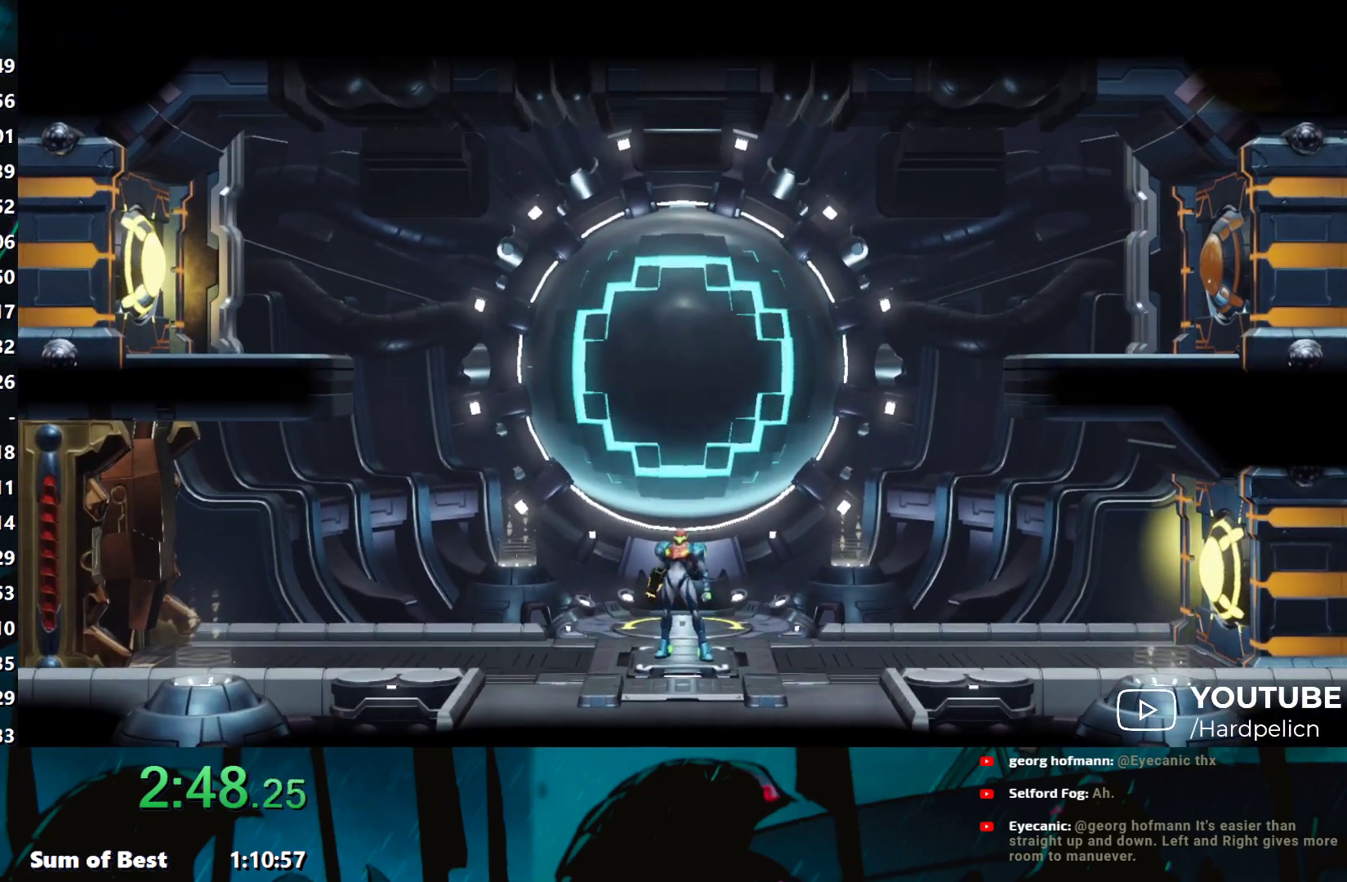
{"buttons": ["B"], "left_stick": "left", "events": [[367, "B", "down"]]}
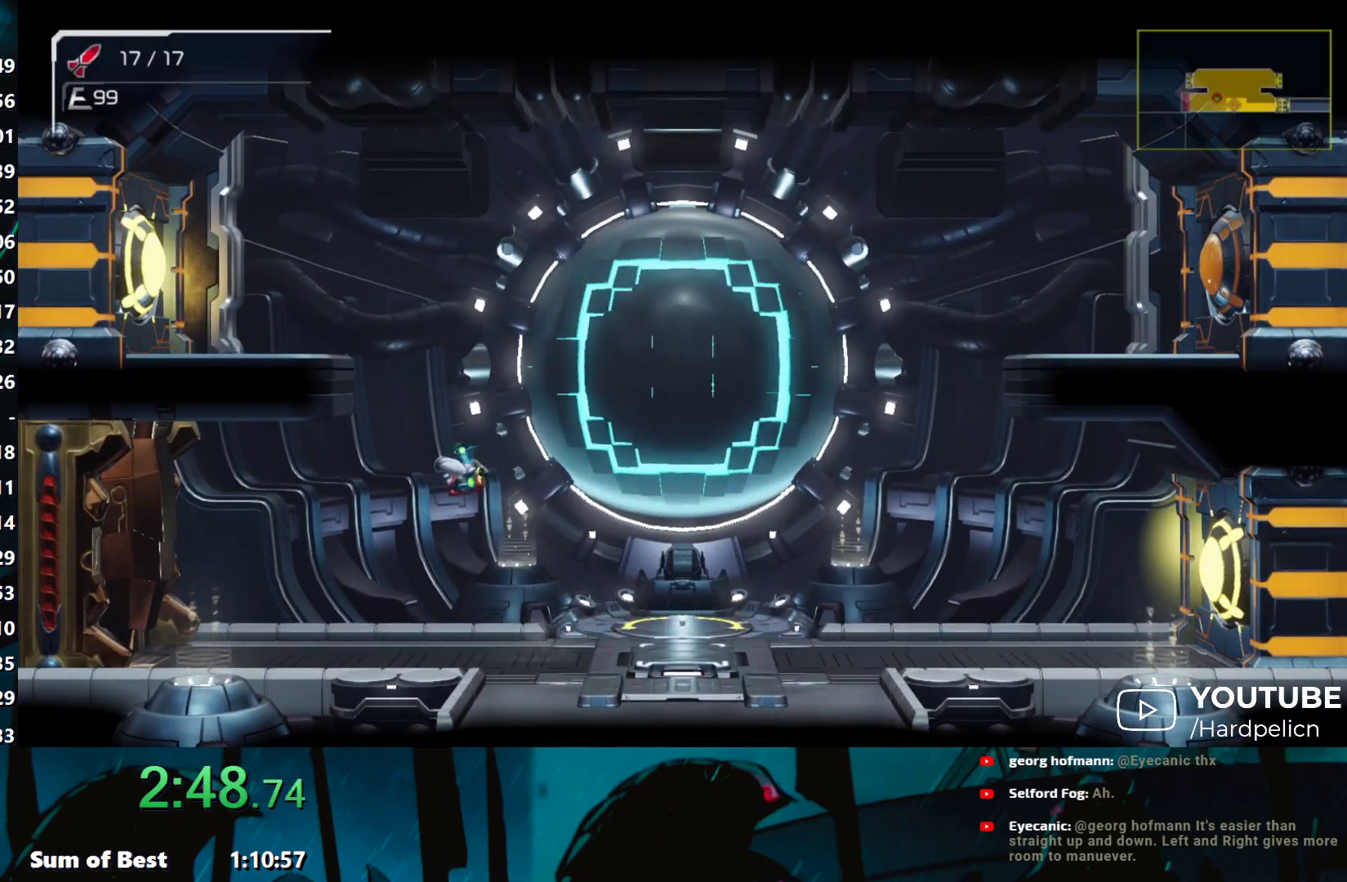
{"buttons": ["Y"], "left_stick": "left", "events": [[83, "B", "up"], [250, "B", "down"], [300, "B", "up"], [383, "Y", "down"], [450, "Y", "up"], [500, "Y", "down"]]}
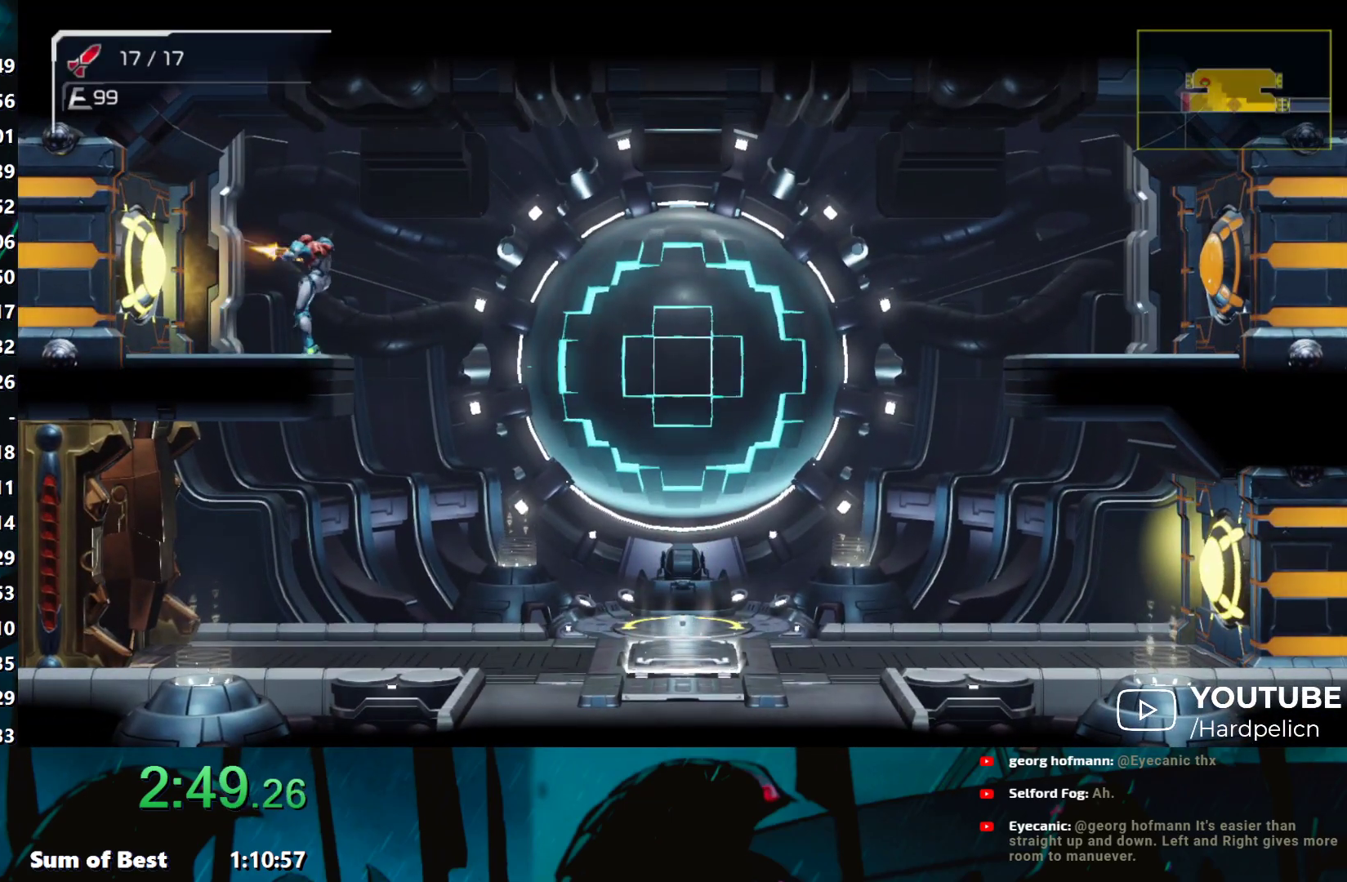
{"buttons": [], "left_stick": "left", "events": [[83, "Y", "up"]]}
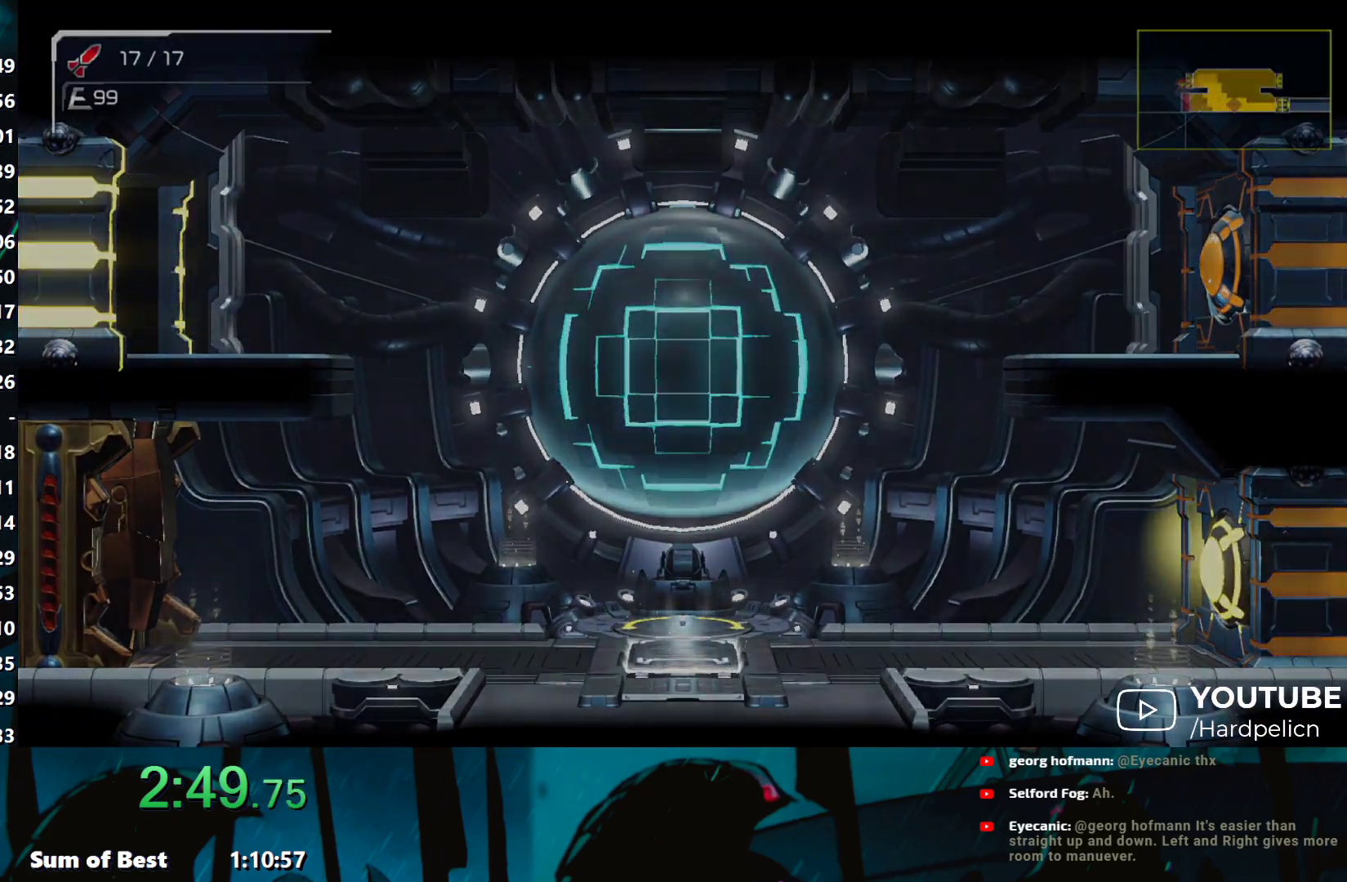
{"buttons": [], "left_stick": "left", "events": []}
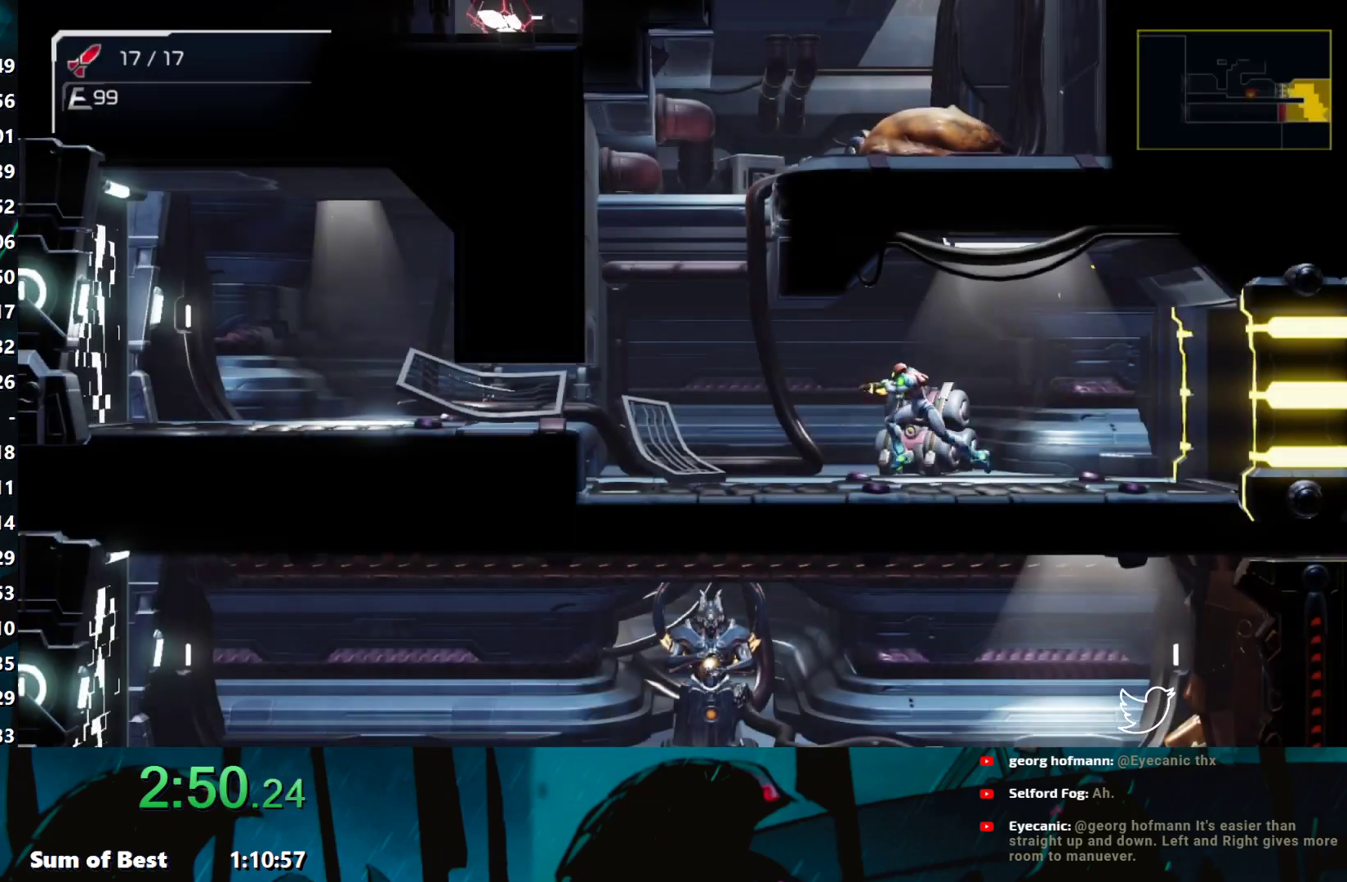
{"buttons": [], "left_stick": "right", "events": [[150, "B", "down"], [317, "left_stick", "right"], [400, "B", "up"]]}
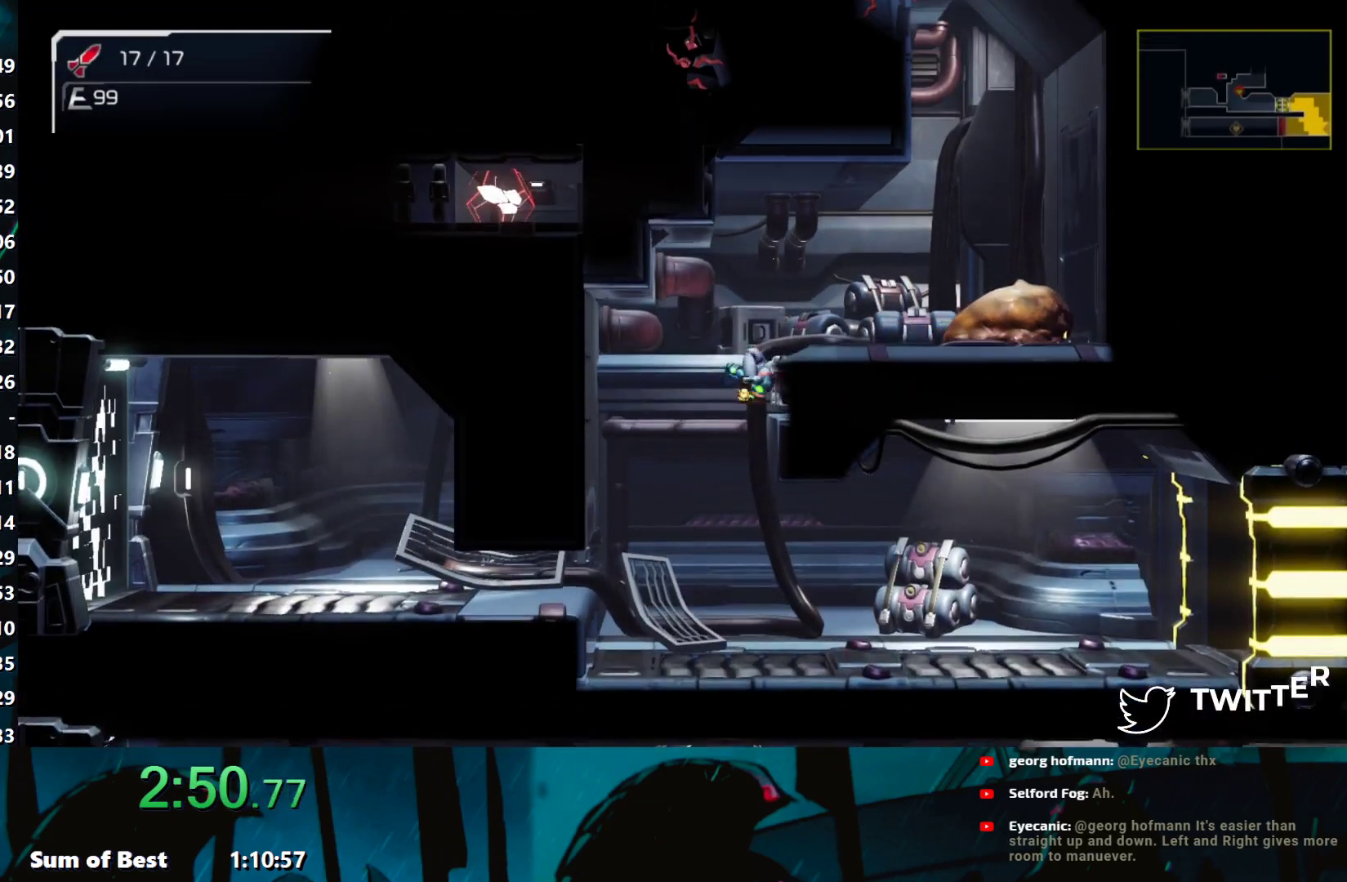
{"buttons": [], "left_stick": "right", "events": [[17, "B", "down"], [83, "B", "up"], [150, "Y", "down"], [217, "Y", "up"], [267, "Y", "down"], [350, "Y", "up"], [450, "Y", "down"], [483, "Y", "up"]]}
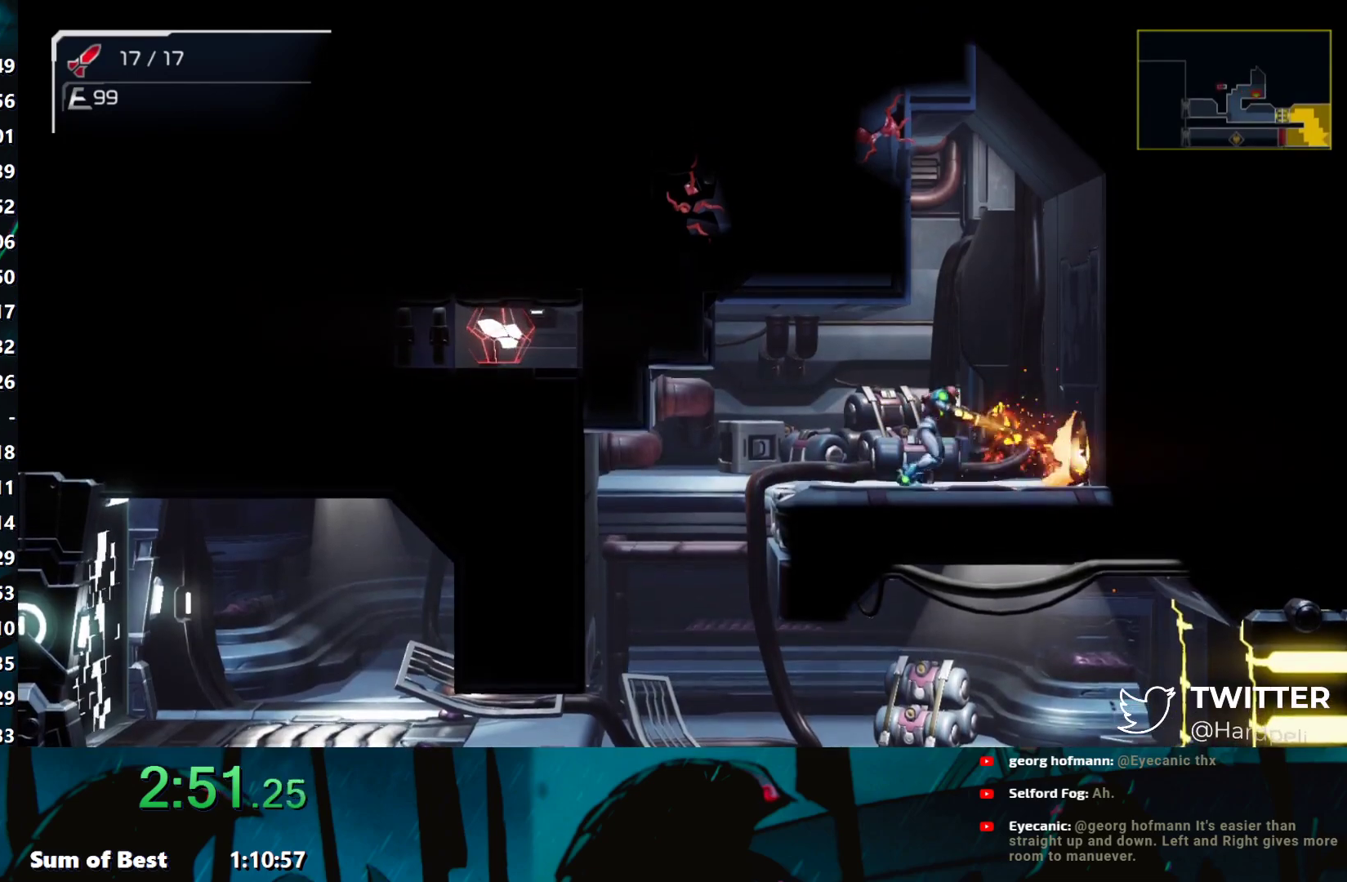
{"buttons": ["Y", "L1"], "left_stick": "up-left", "events": [[100, "left_stick", "up"], [133, "L1", "down"], [150, "left_stick", "up-left"], [183, "Y", "down"], [217, "Y", "up"], [300, "Y", "down"], [383, "Y", "up"], [467, "Y", "down"]]}
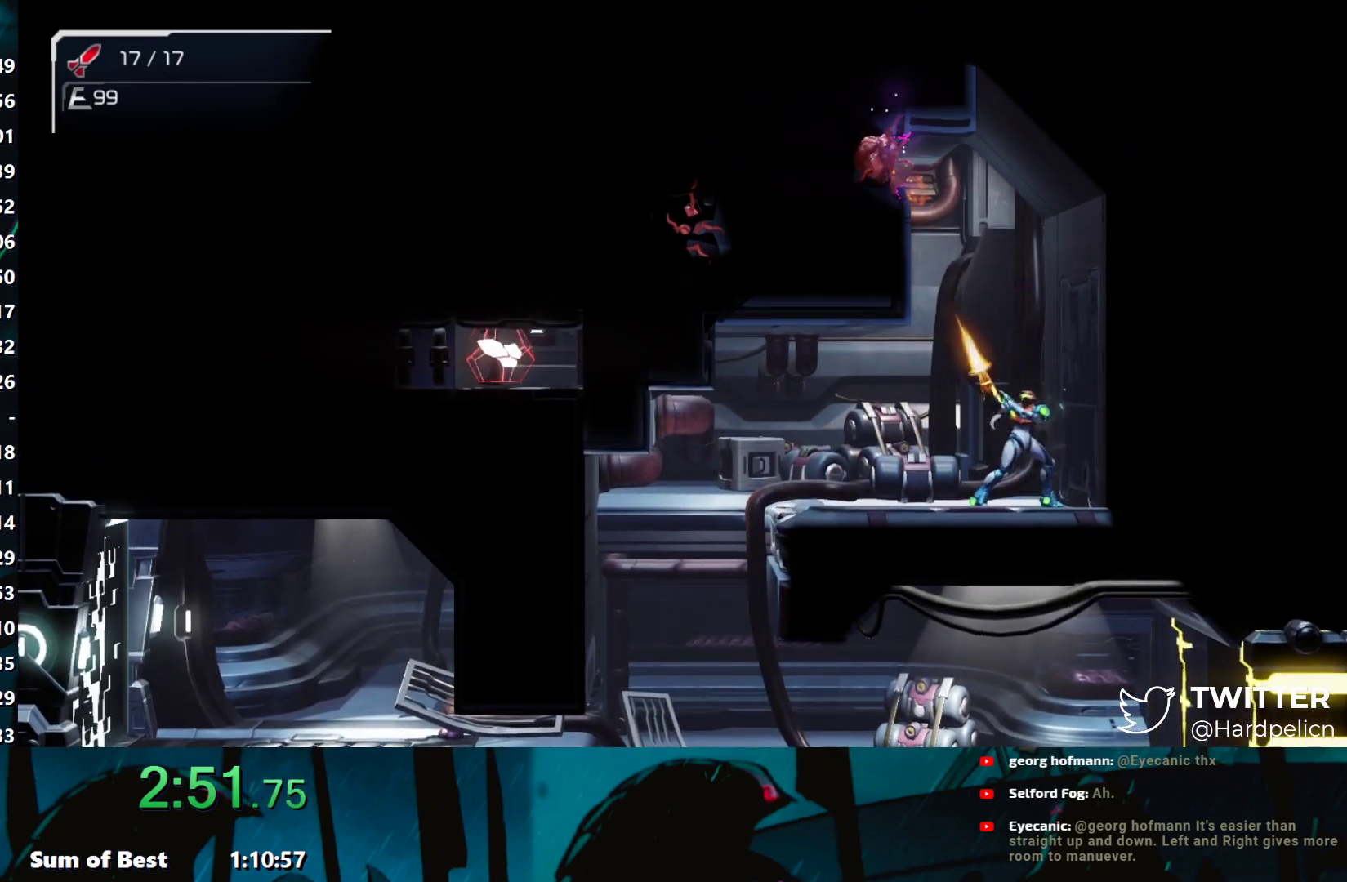
{"buttons": ["L1"], "left_stick": "up-left", "events": [[33, "Y", "up"], [100, "Y", "down"], [167, "Y", "up"], [250, "Y", "down"], [300, "Y", "up"], [383, "Y", "down"], [450, "Y", "up"]]}
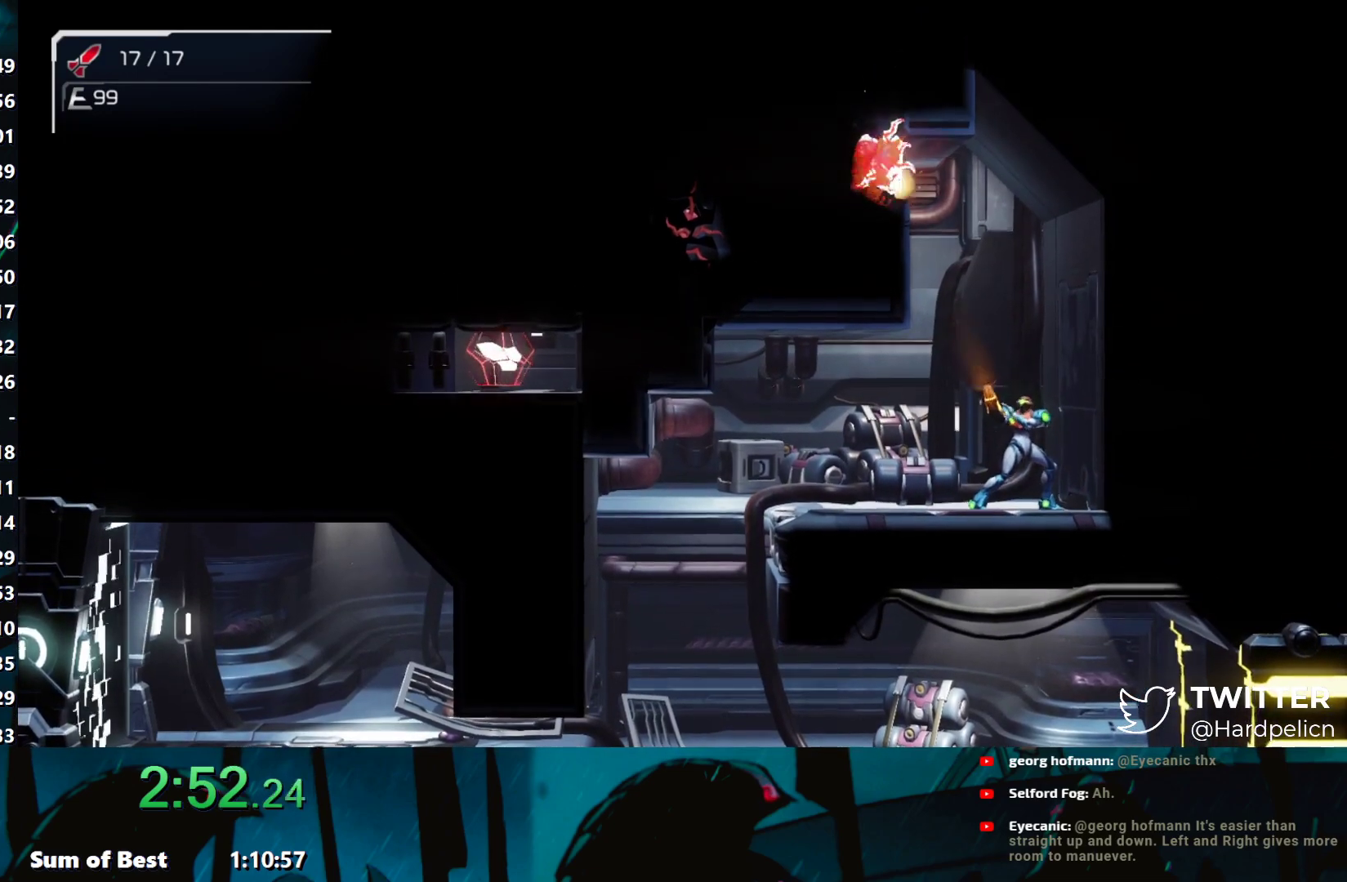
{"buttons": ["B"], "left_stick": "left", "events": [[17, "Y", "down"], [100, "Y", "up"], [150, "Y", "down"], [233, "B", "down"], [267, "L1", "up"], [267, "Y", "up"], [300, "left_stick", "left"]]}
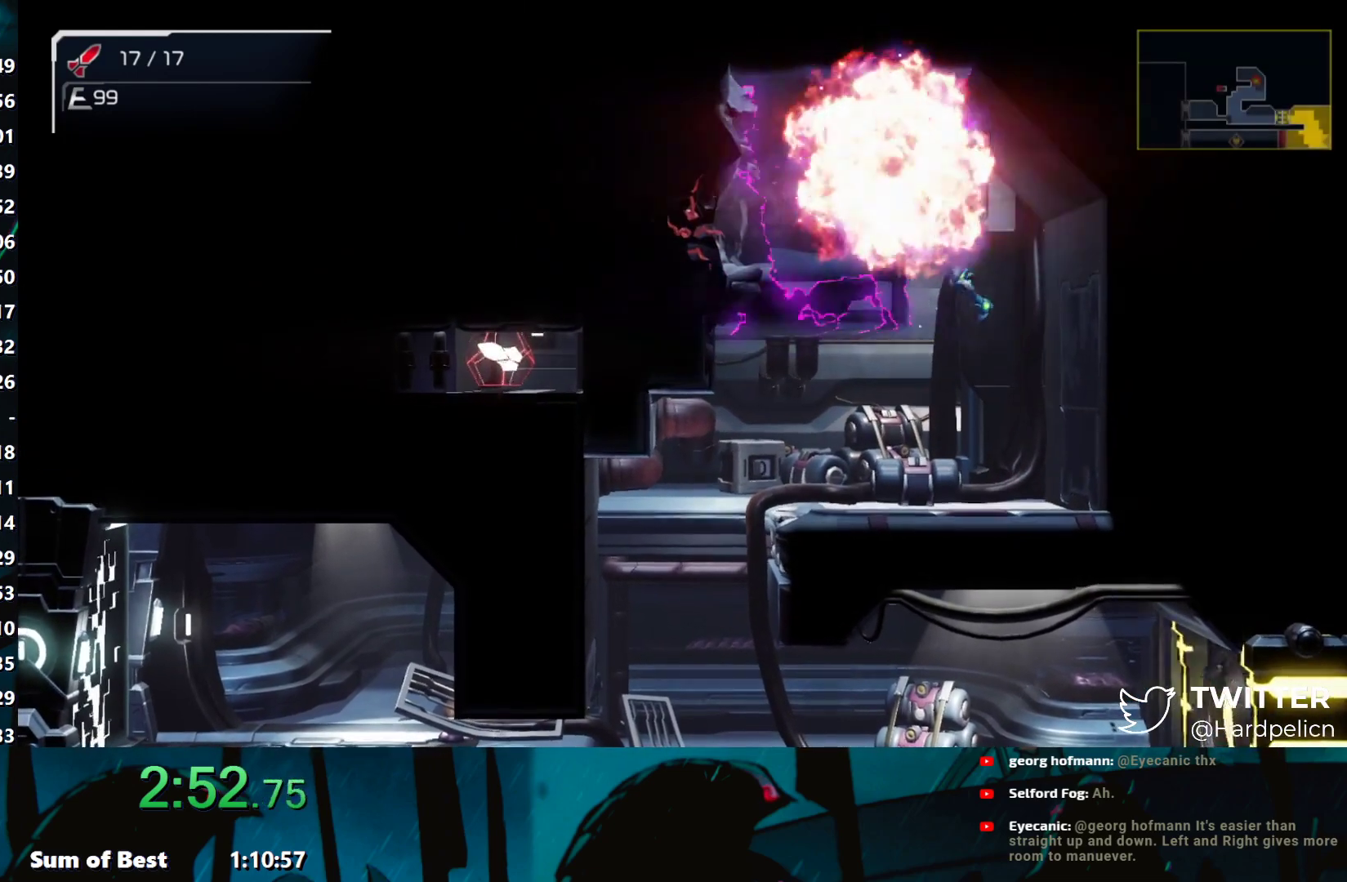
{"buttons": ["Y", "L1"], "left_stick": "left", "events": [[17, "Y", "down"], [117, "Y", "up"], [150, "B", "up"], [183, "B", "down"], [183, "Y", "down"], [233, "B", "up"], [250, "Y", "up"], [267, "L1", "down"], [333, "Y", "down"], [383, "Y", "up"], [450, "Y", "down"]]}